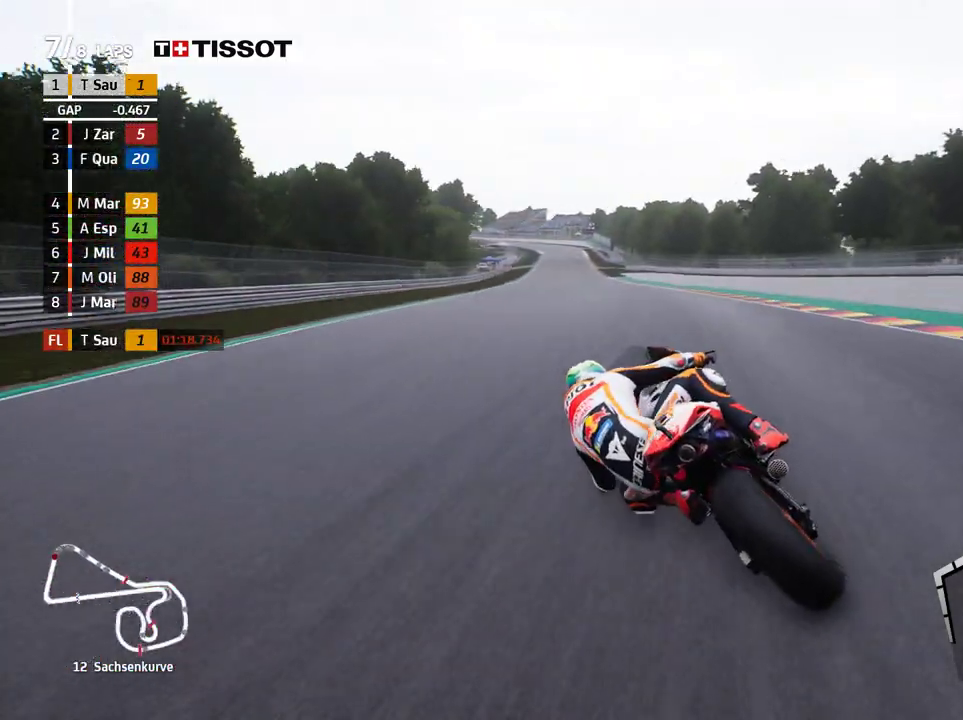
Gameplay with a controller (Xbox layout); each line is a JSON object with the inputs held at the frame after it. "events" lists button and stick changes between this image and that frame as [ms after this image, input, new state], when the widget could be followed in between. Not read: right_stick.
{"buttons": ["R2"], "left_stick": "up-left", "events": []}
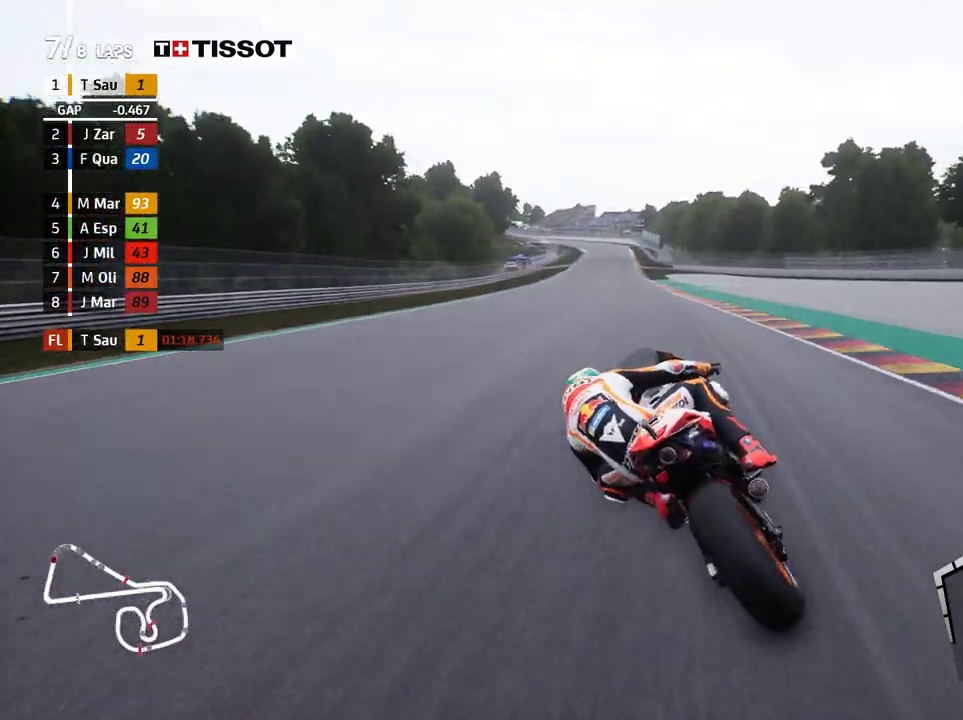
{"buttons": ["R2"], "left_stick": "center", "events": [[150, "left_stick", "center"], [217, "B", "down"], [283, "B", "up"]]}
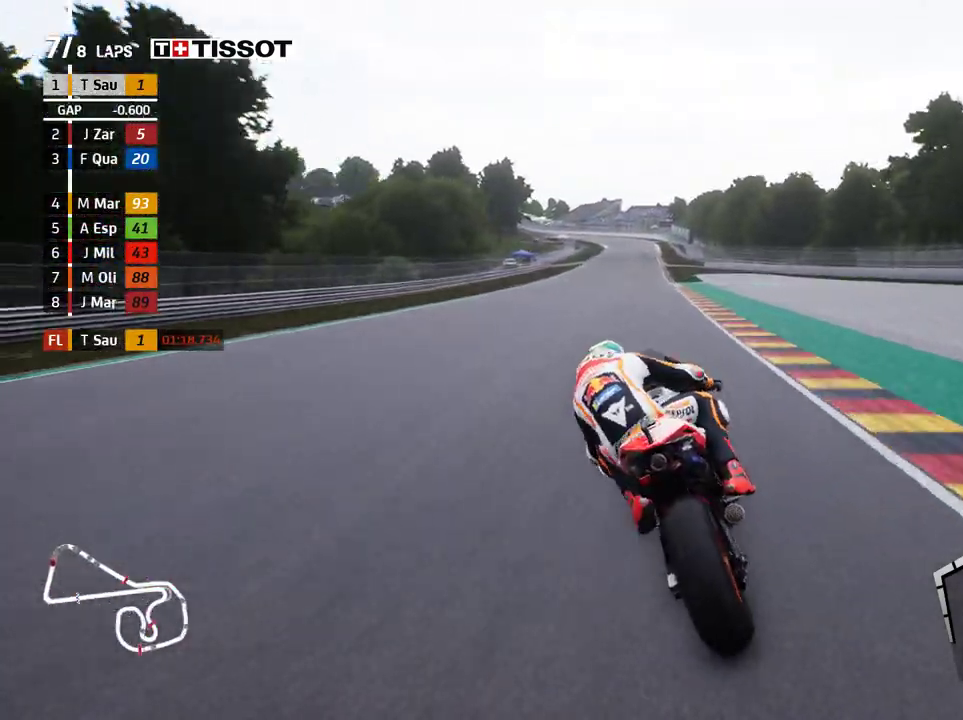
{"buttons": ["R2"], "left_stick": "center", "events": [[67, "left_stick", "left"], [200, "left_stick", "center"]]}
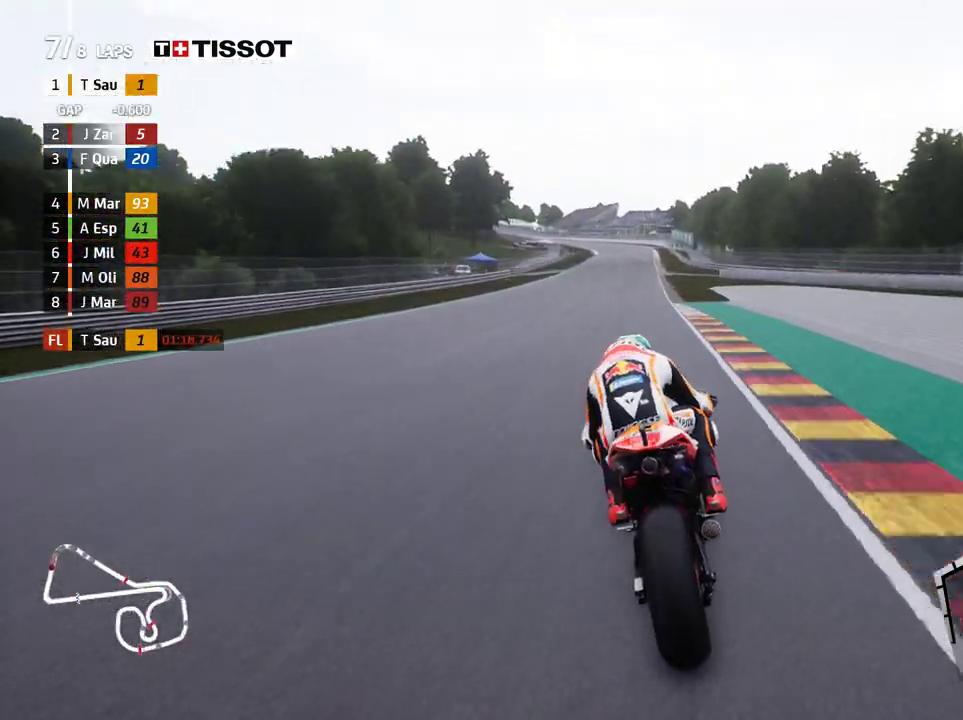
{"buttons": ["R2"], "left_stick": "center", "events": [[167, "left_stick", "right"], [317, "left_stick", "center"]]}
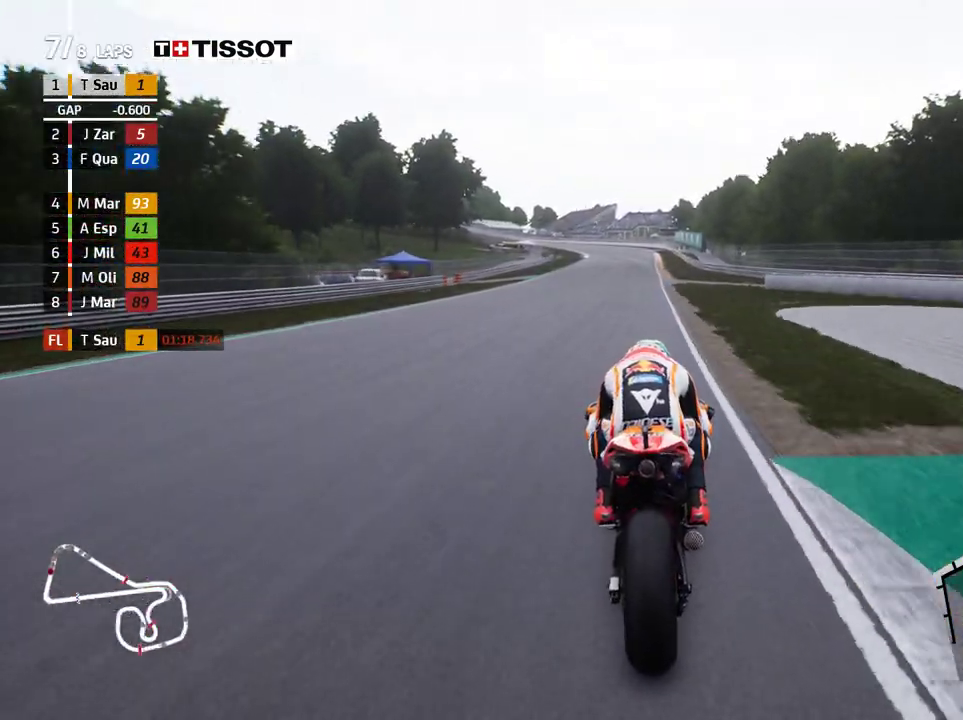
{"buttons": ["A", "R2"], "left_stick": "center", "events": [[17, "left_stick", "left"], [67, "left_stick", "center"], [500, "A", "down"]]}
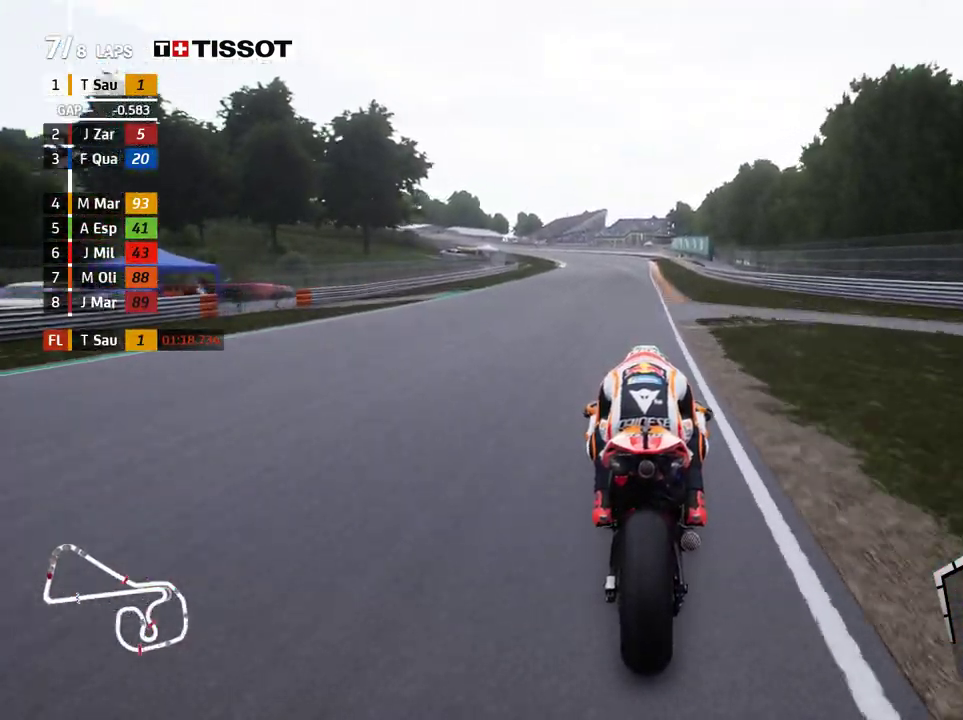
{"buttons": ["L2"], "left_stick": "left", "events": [[17, "L2", "down"], [50, "X", "down"], [67, "R2", "up"], [117, "left_stick", "left"], [167, "X", "up"], [233, "A", "up"]]}
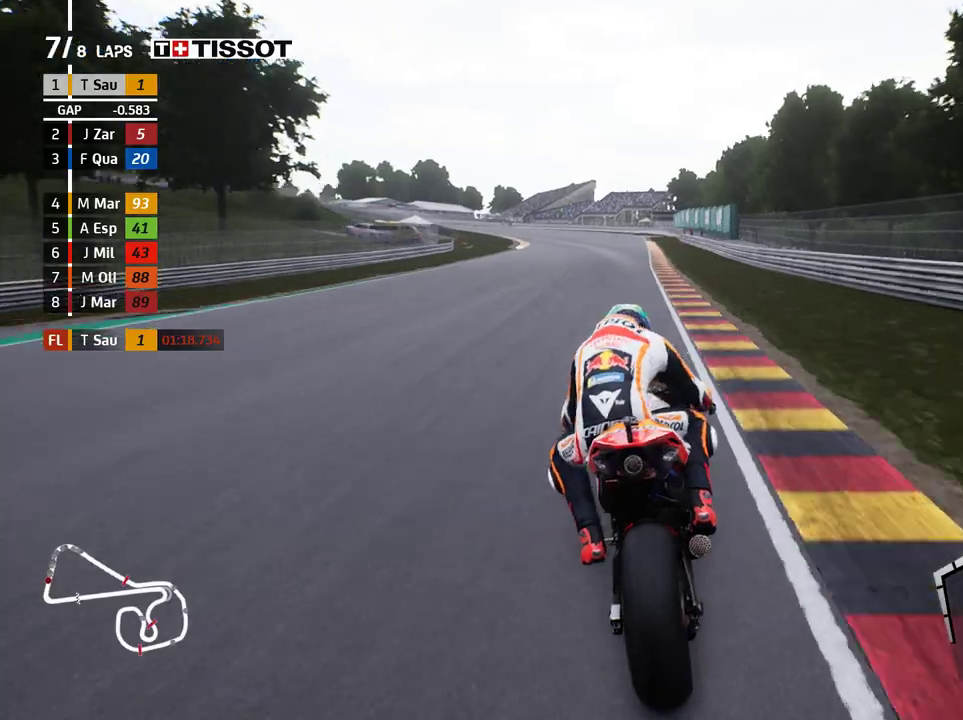
{"buttons": ["L2"], "left_stick": "left", "events": [[167, "A", "down"], [300, "A", "up"]]}
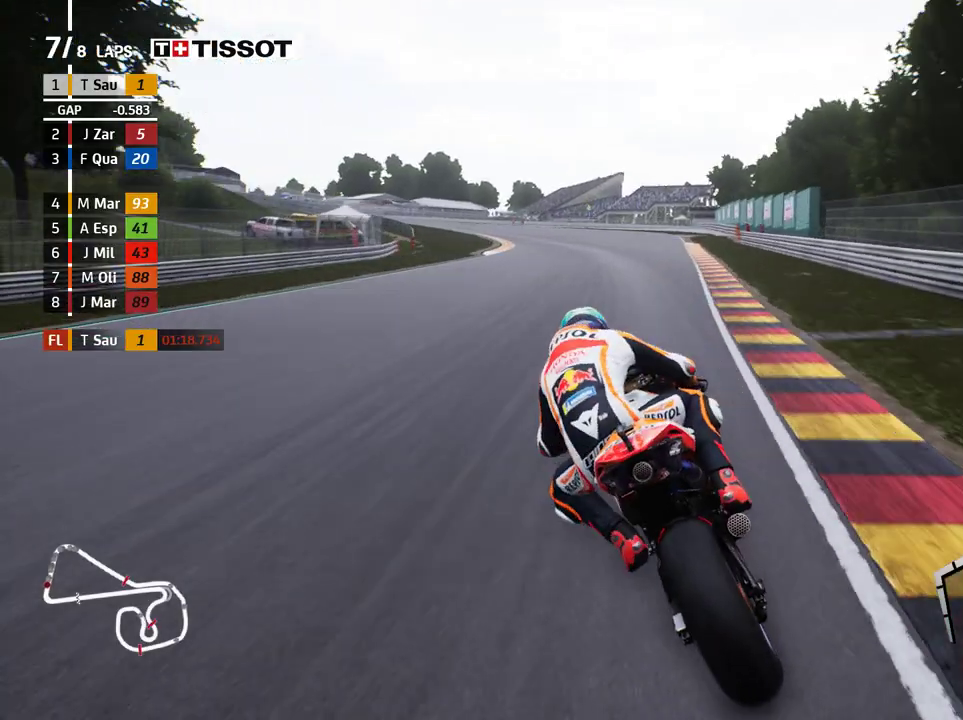
{"buttons": [], "left_stick": "left", "events": [[500, "L2", "up"]]}
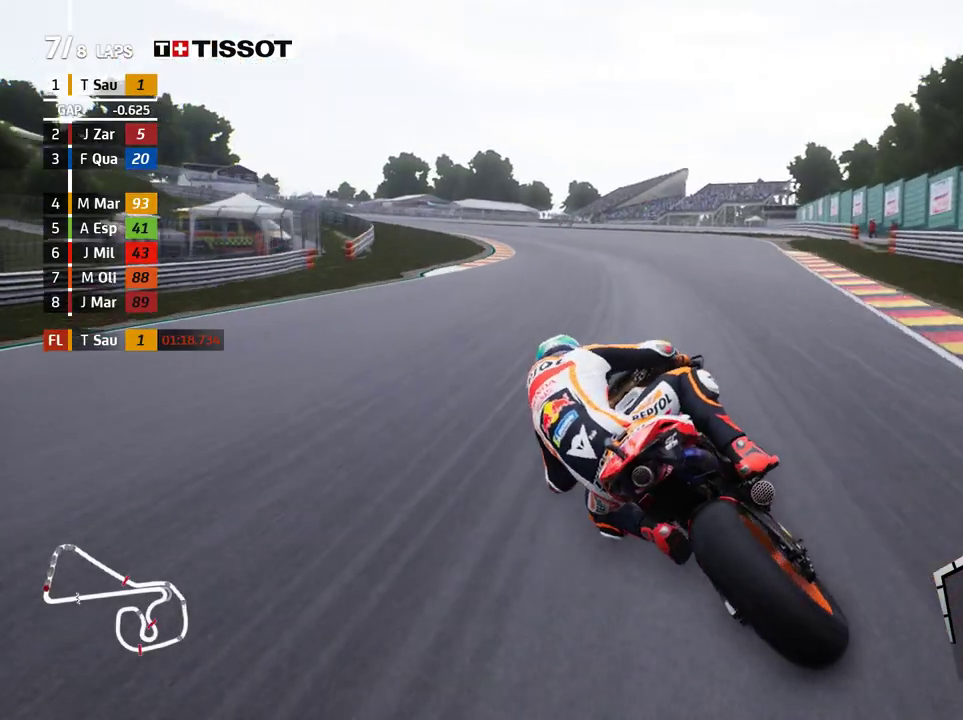
{"buttons": ["L2"], "left_stick": "left", "events": [[17, "L2", "down"], [67, "L2", "up"], [283, "A", "down"], [300, "L2", "down"], [400, "A", "up"]]}
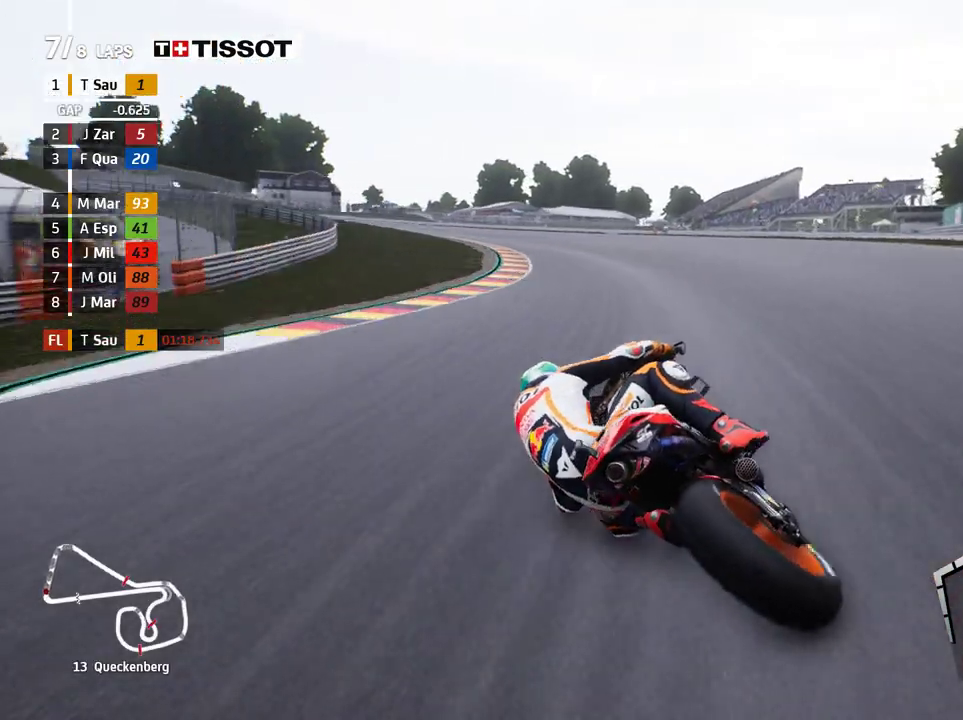
{"buttons": ["A", "L2"], "left_stick": "left", "events": [[17, "A", "down"], [117, "A", "up"], [200, "A", "down"], [317, "A", "up"], [400, "A", "down"]]}
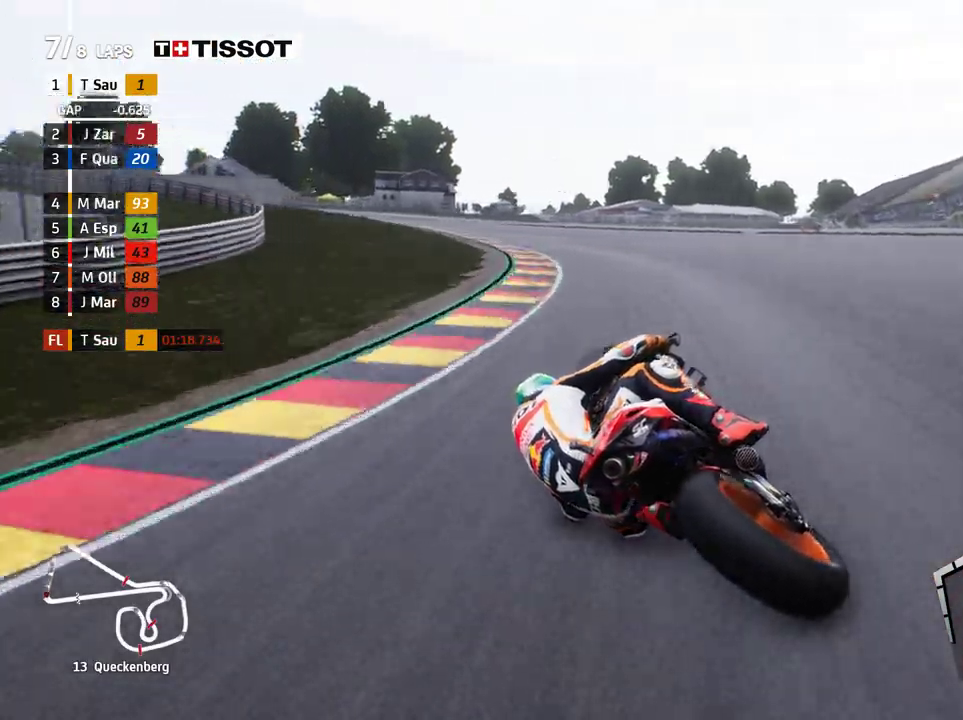
{"buttons": [], "left_stick": "left", "events": [[17, "A", "up"], [100, "A", "down"], [200, "A", "up"], [317, "A", "down"], [333, "L2", "up"], [367, "A", "up"]]}
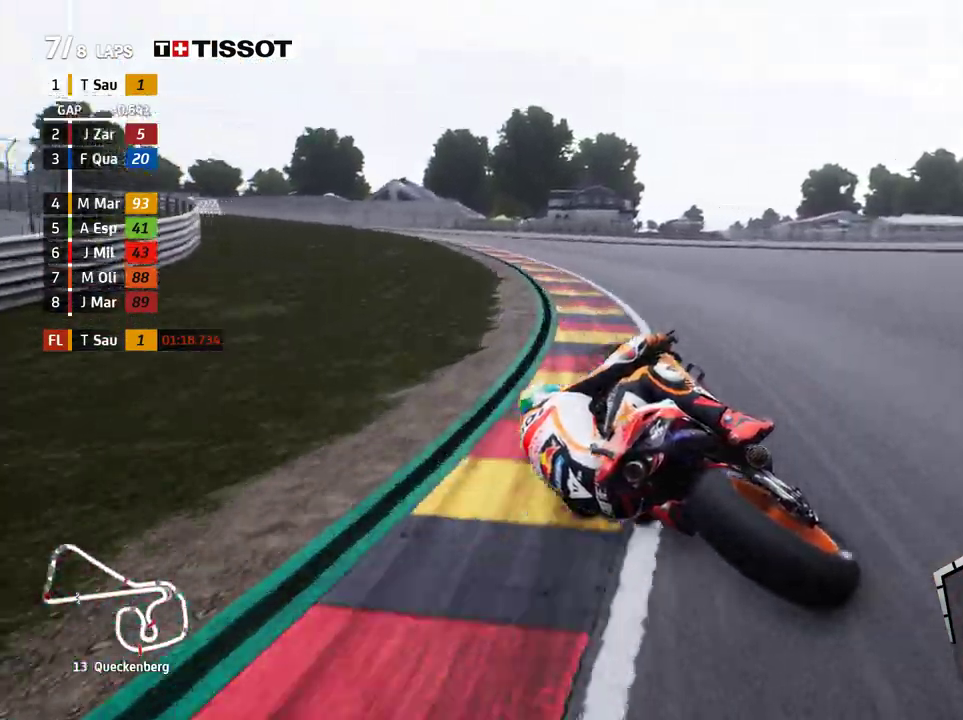
{"buttons": [], "left_stick": "left", "events": []}
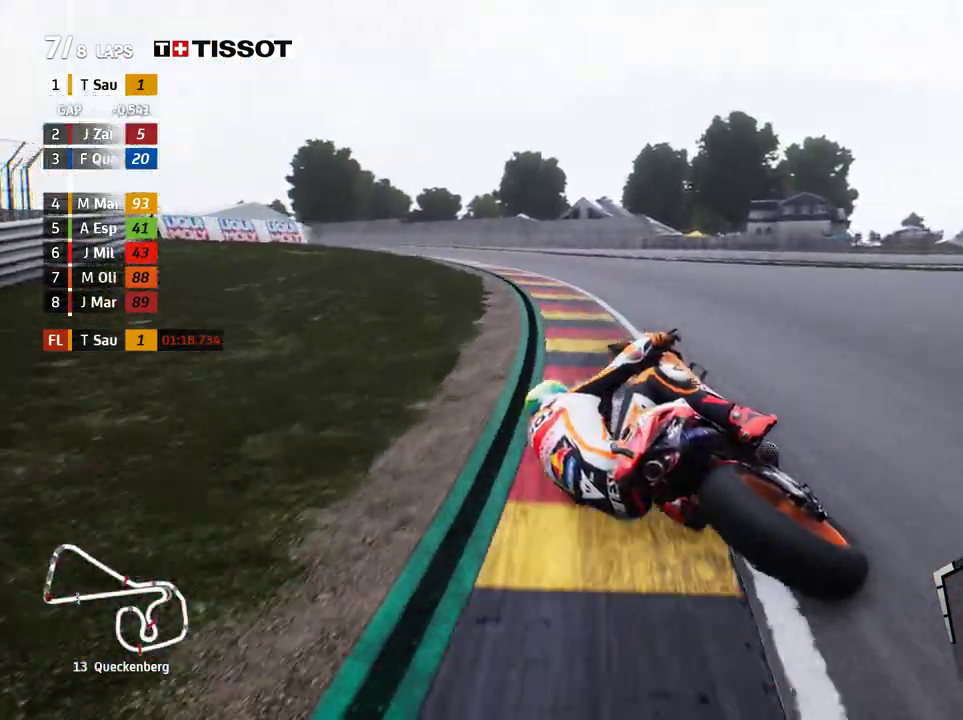
{"buttons": ["R2"], "left_stick": "left", "events": [[50, "R2", "down"]]}
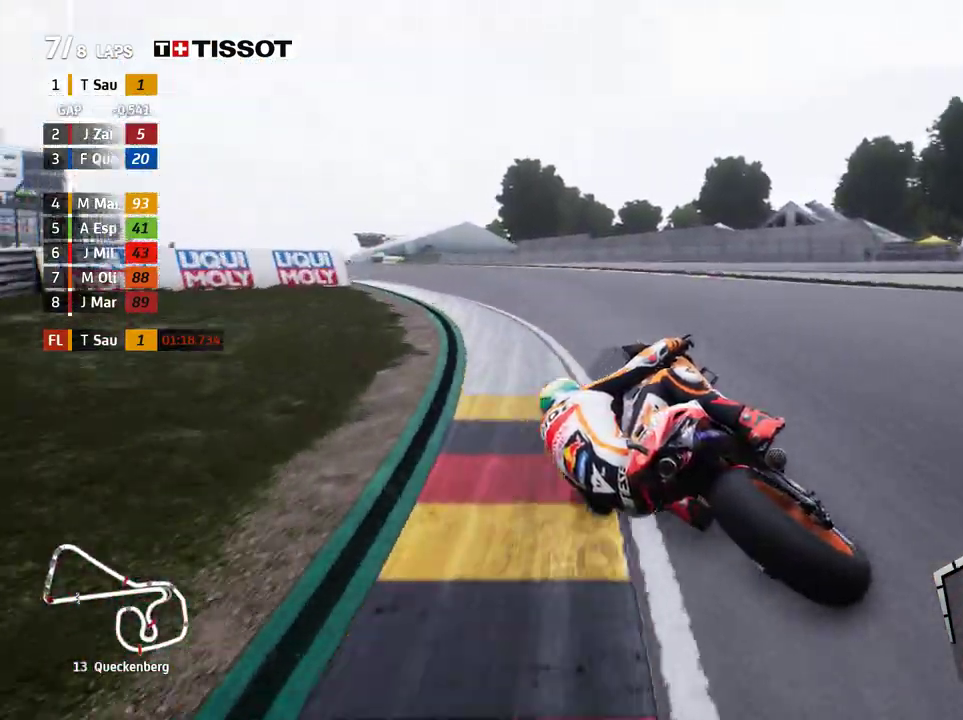
{"buttons": ["R2"], "left_stick": "up-left", "events": [[483, "left_stick", "up-left"]]}
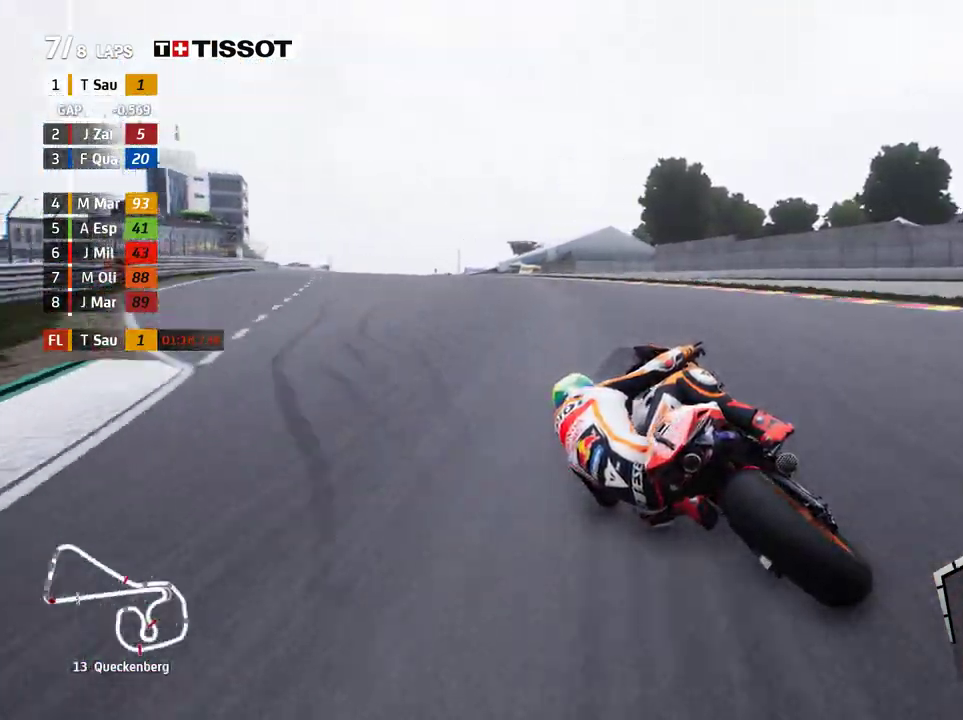
{"buttons": ["R2"], "left_stick": "up-left", "events": []}
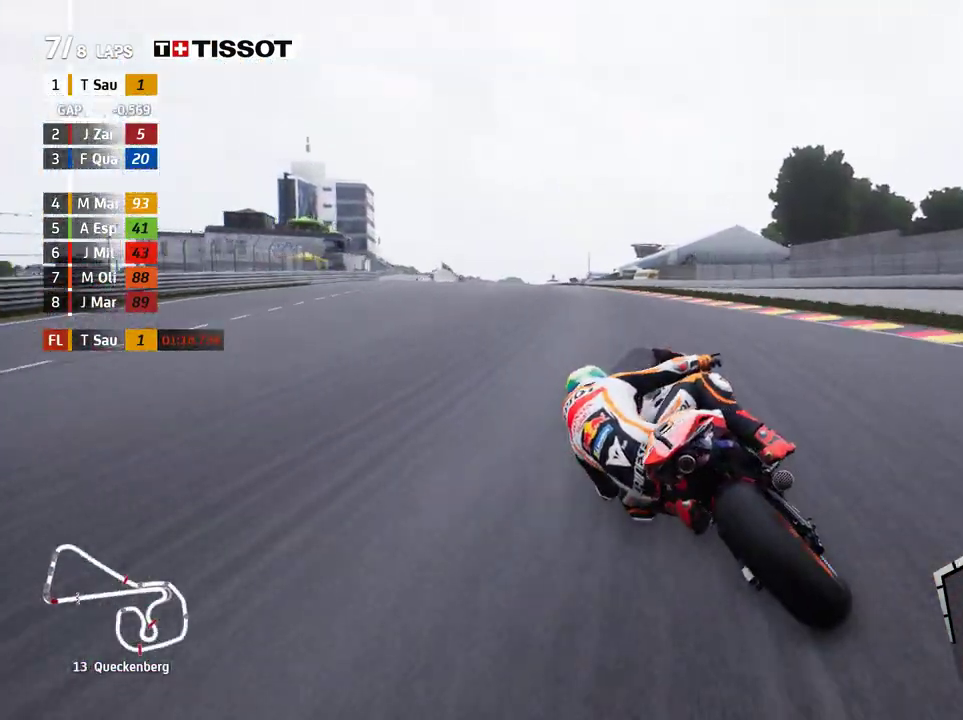
{"buttons": ["R2"], "left_stick": "up-left", "events": []}
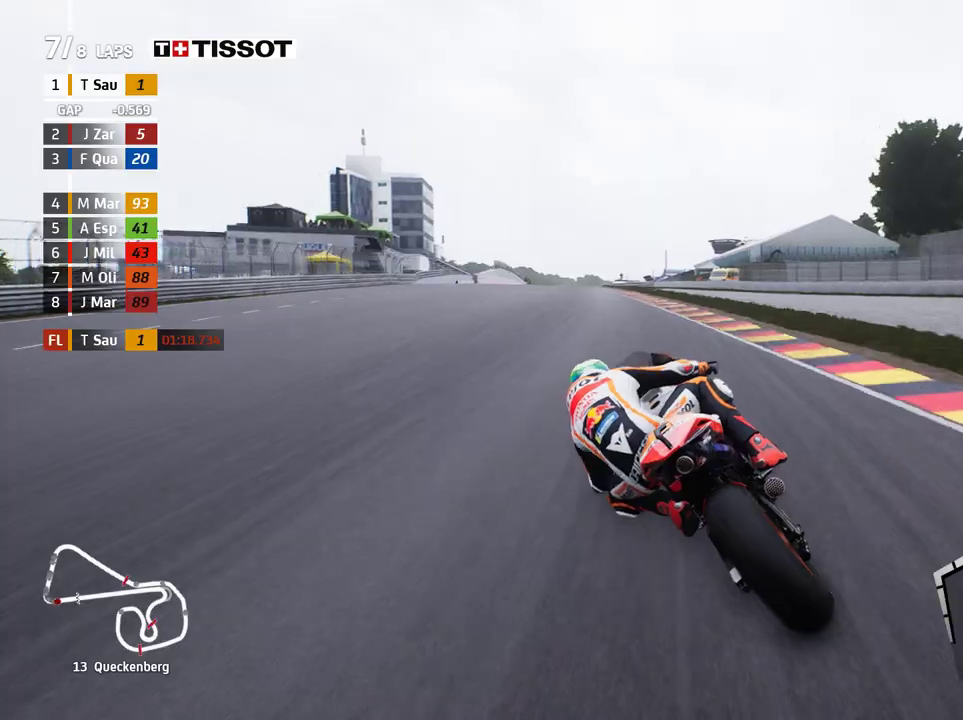
{"buttons": ["R2"], "left_stick": "up-left", "events": []}
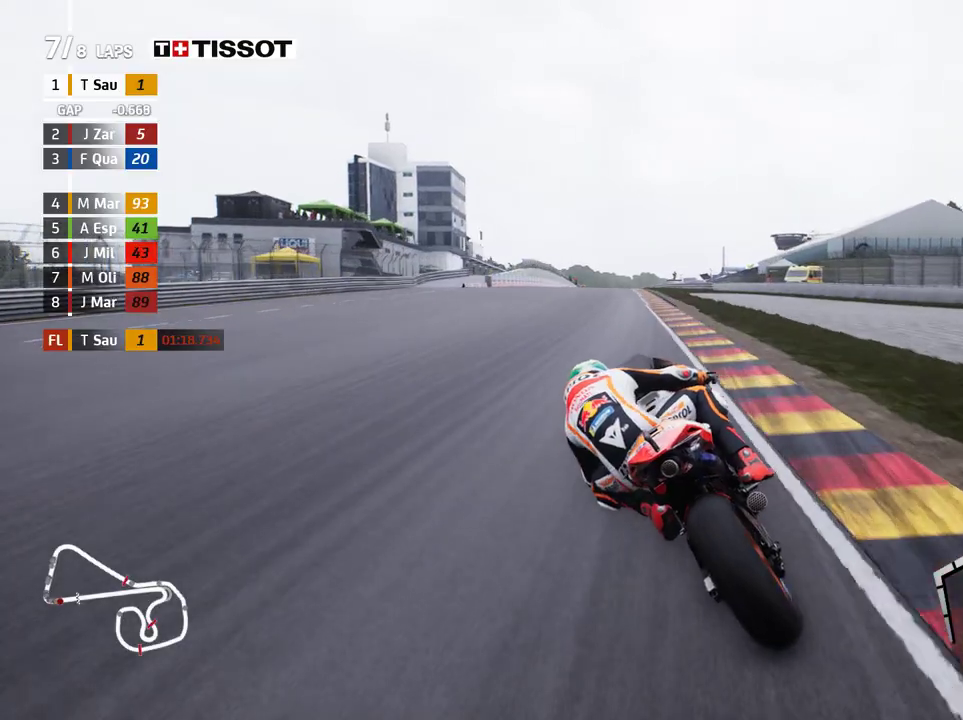
{"buttons": ["R2"], "left_stick": "center", "events": [[333, "left_stick", "center"]]}
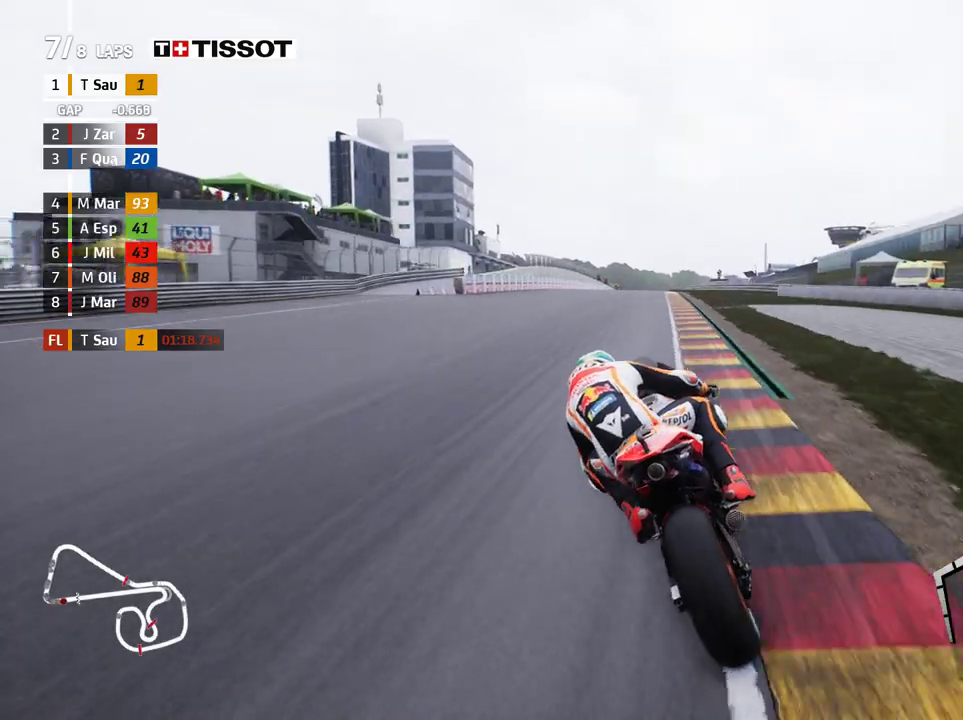
{"buttons": ["R2"], "left_stick": "center", "events": []}
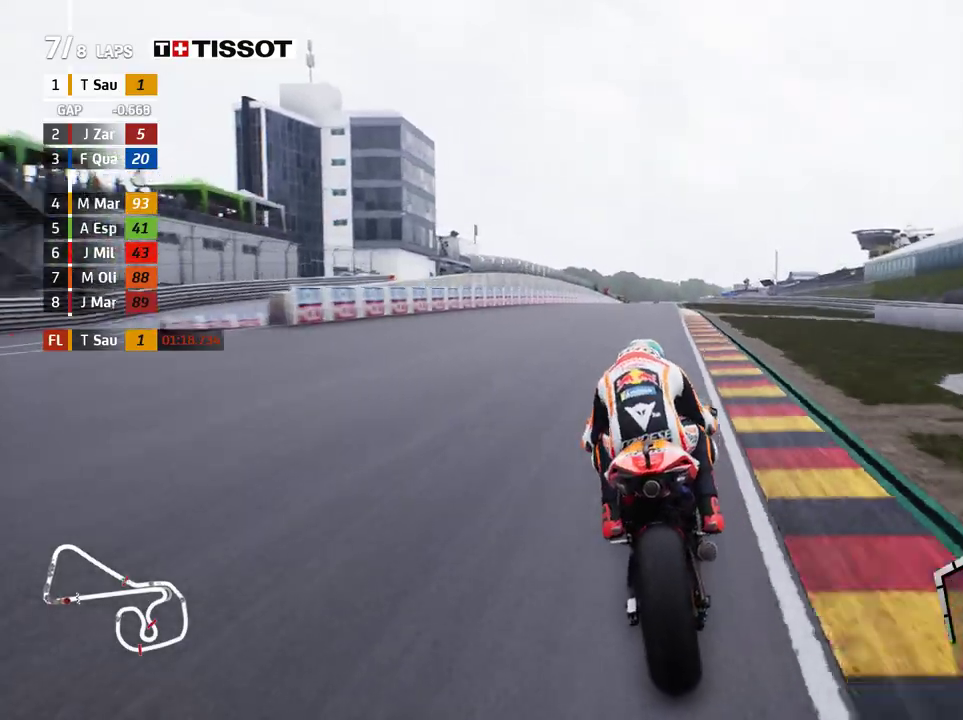
{"buttons": ["R2"], "left_stick": "center", "events": []}
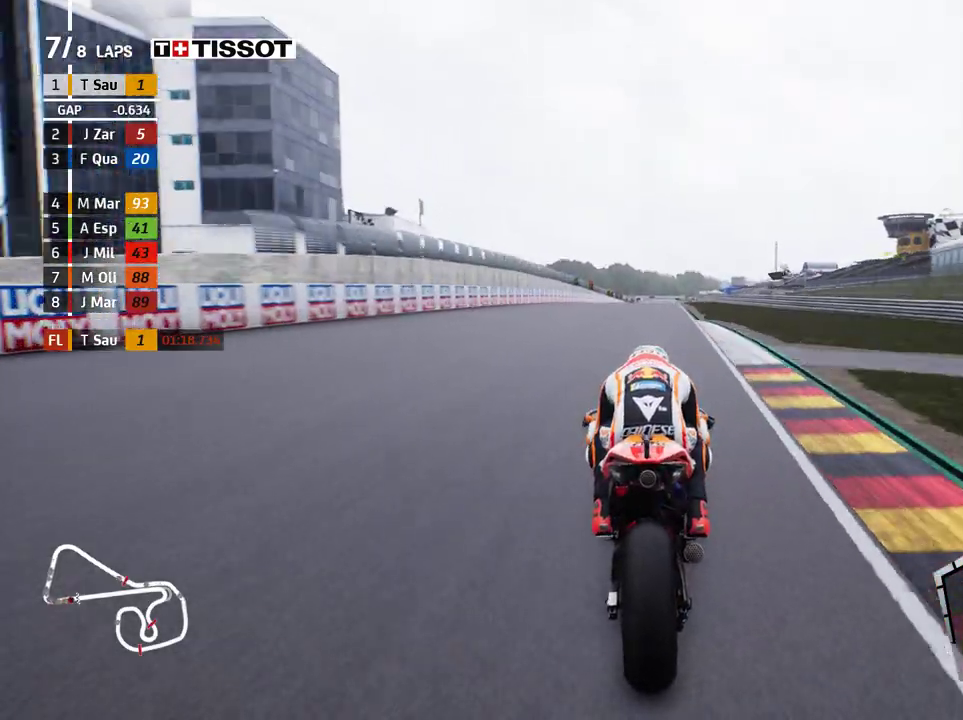
{"buttons": ["R2"], "left_stick": "center", "events": [[133, "B", "down"], [200, "B", "up"]]}
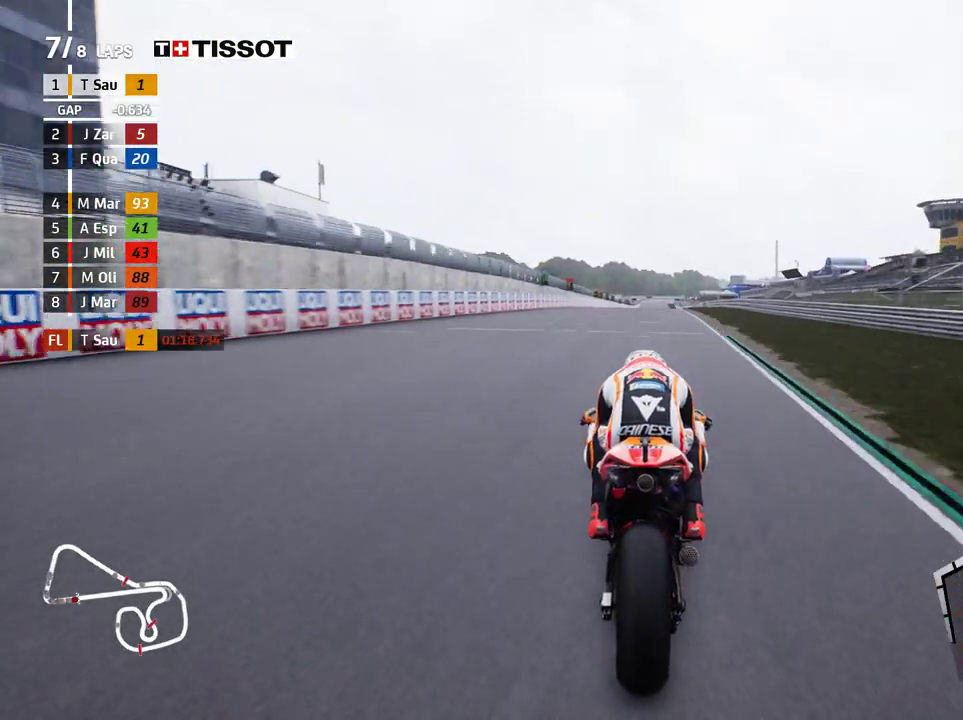
{"buttons": ["R2"], "left_stick": "center", "events": []}
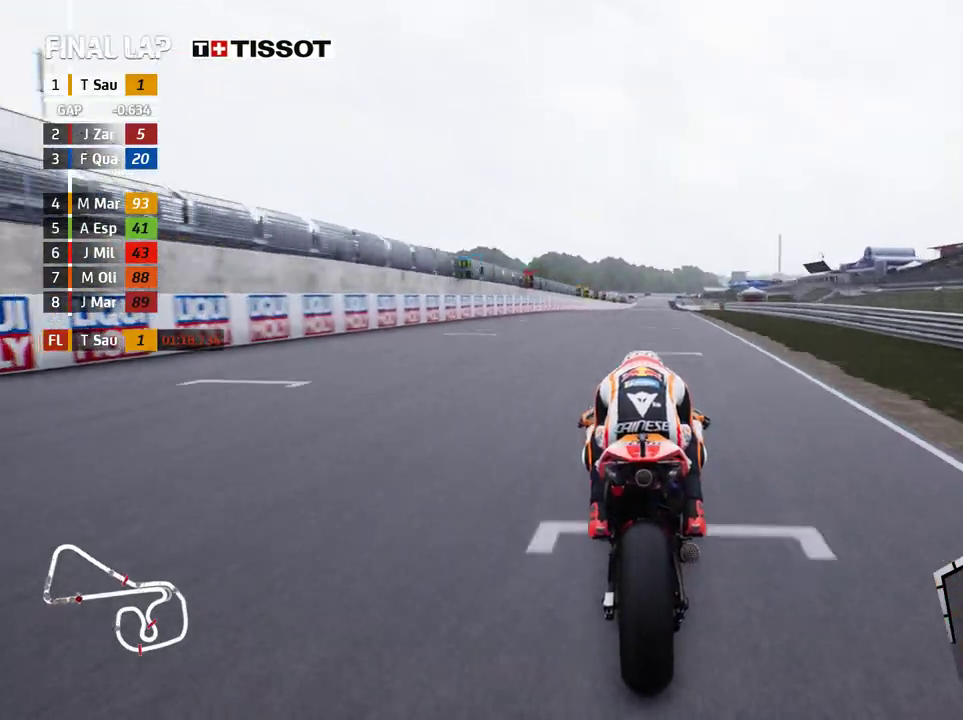
{"buttons": ["B", "R2"], "left_stick": "center", "events": [[467, "B", "down"]]}
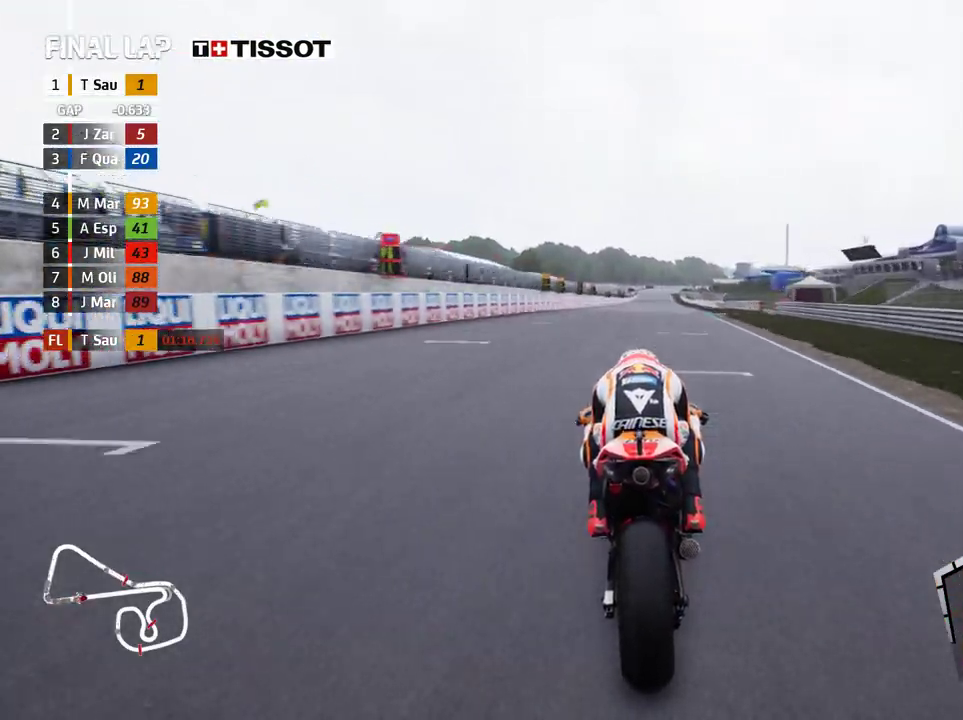
{"buttons": ["R2"], "left_stick": "center", "events": [[17, "B", "up"]]}
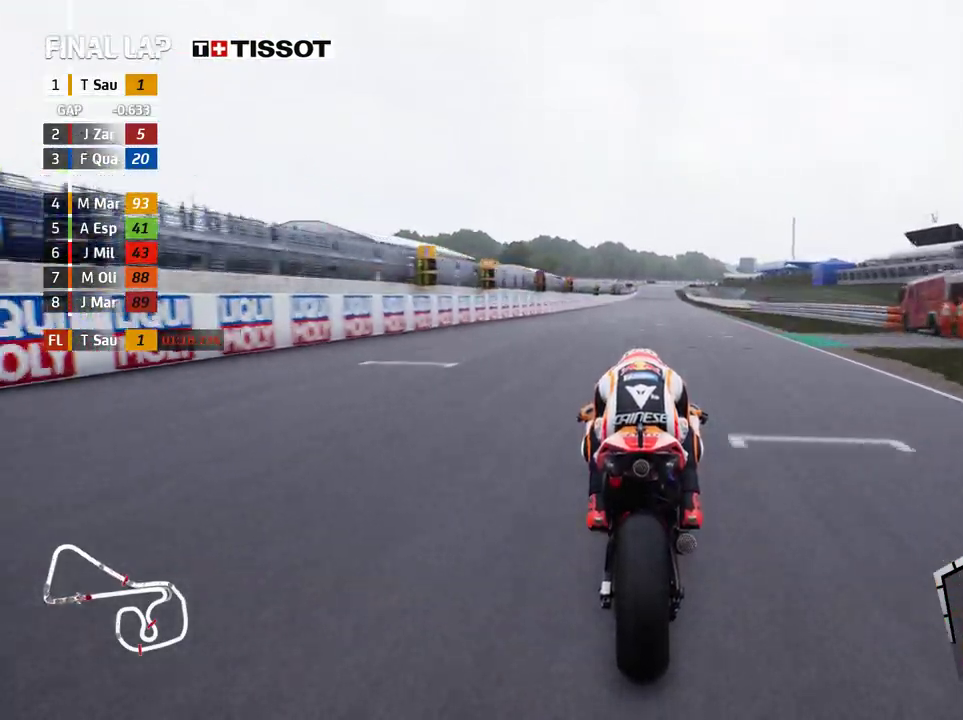
{"buttons": ["R2"], "left_stick": "center", "events": []}
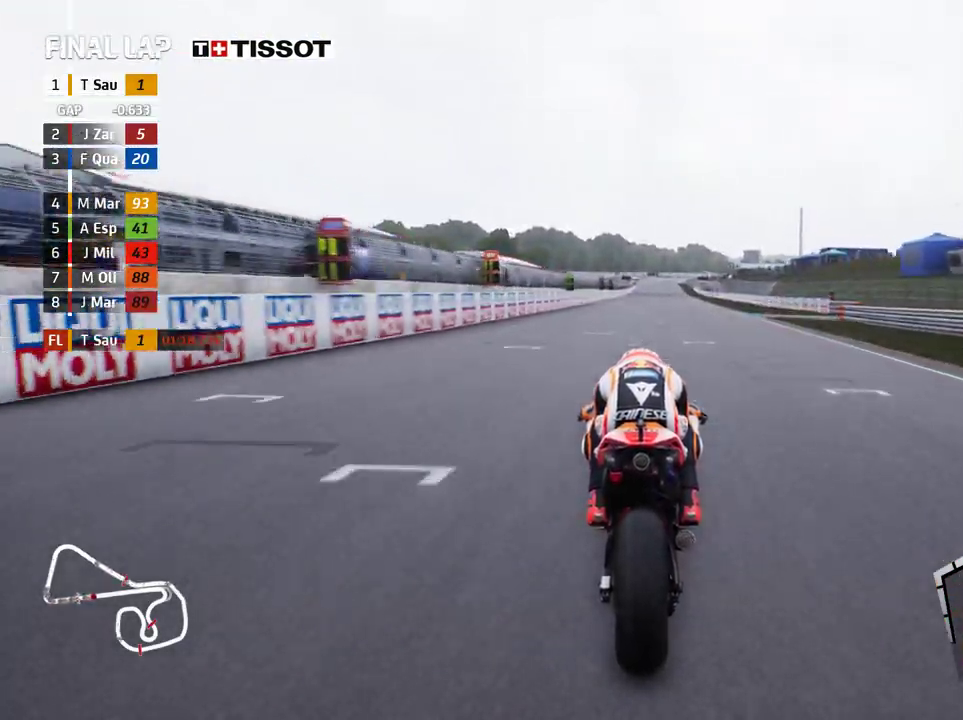
{"buttons": ["R2"], "left_stick": "center", "events": [[383, "B", "down"], [450, "B", "up"]]}
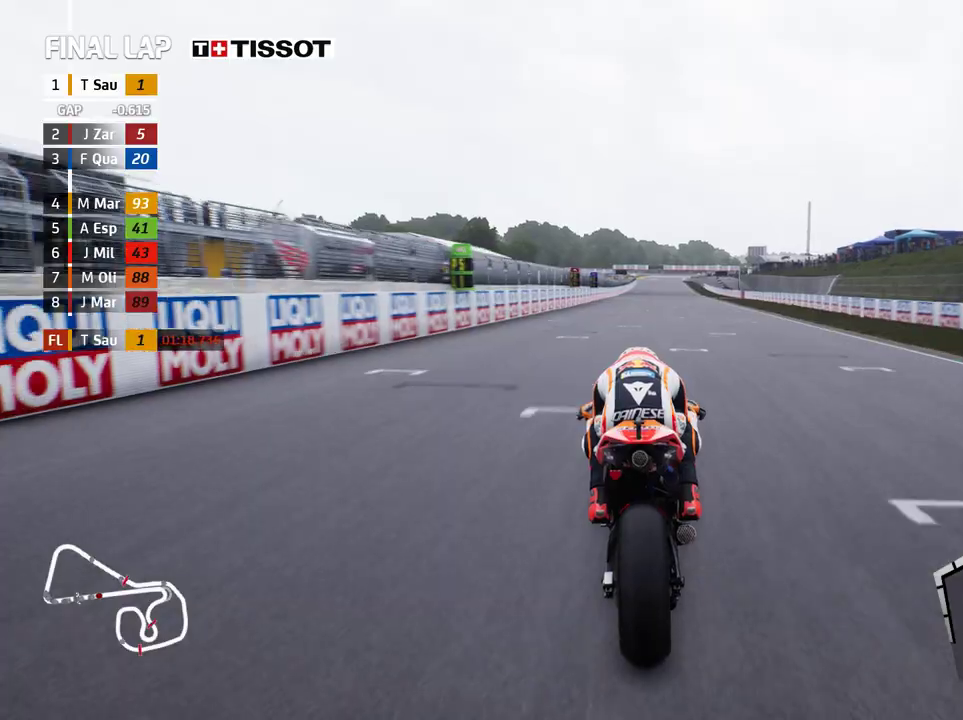
{"buttons": ["R2"], "left_stick": "center", "events": [[217, "left_stick", "right"], [367, "left_stick", "center"]]}
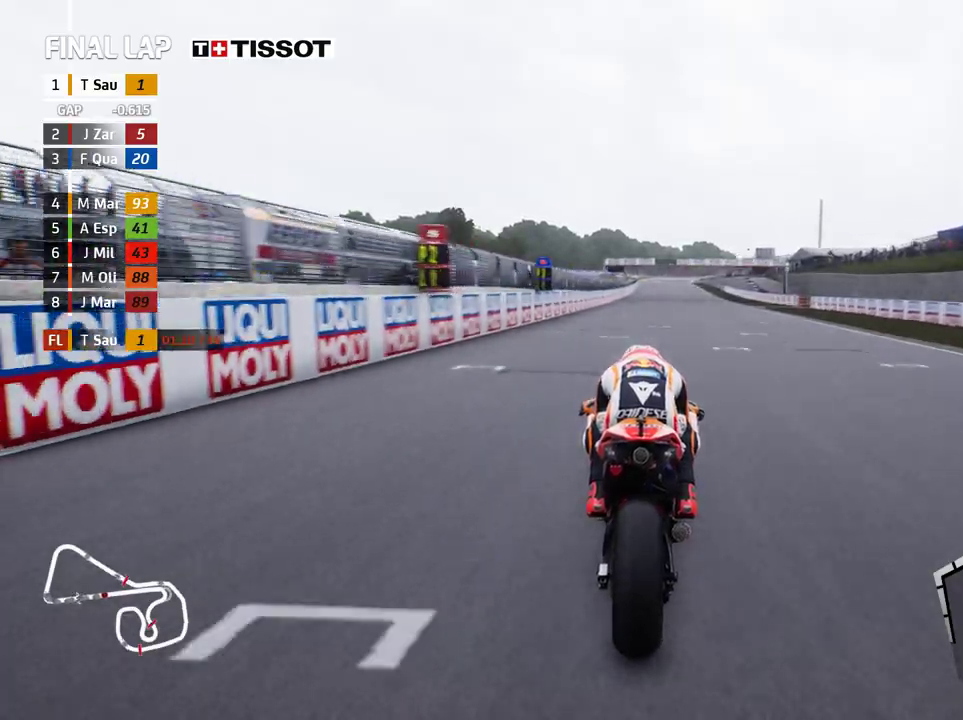
{"buttons": ["R2", "DPAD_DOWN"], "left_stick": "center", "events": [[417, "DPAD_DOWN", "down"]]}
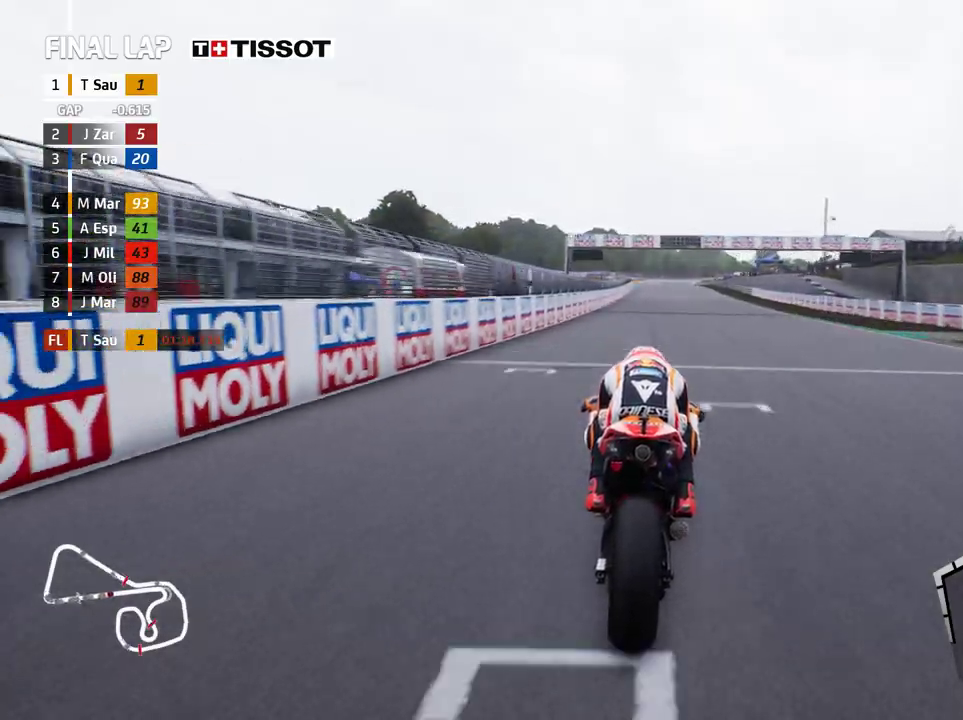
{"buttons": ["R2"], "left_stick": "center", "events": [[33, "DPAD_DOWN", "up"]]}
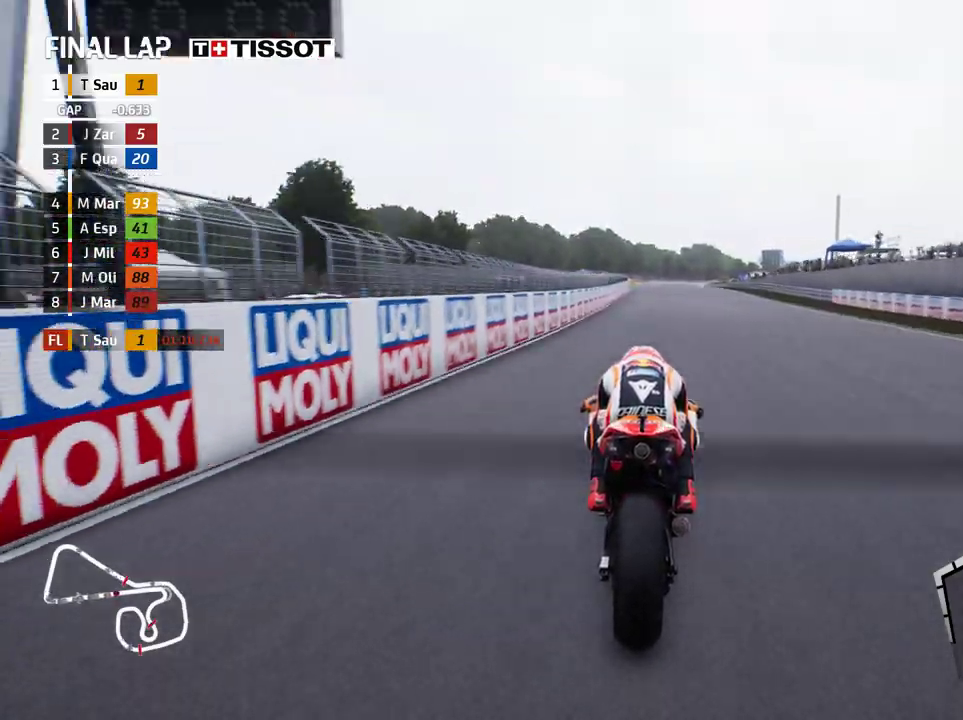
{"buttons": ["R2"], "left_stick": "center", "events": [[200, "left_stick", "right"], [350, "left_stick", "center"]]}